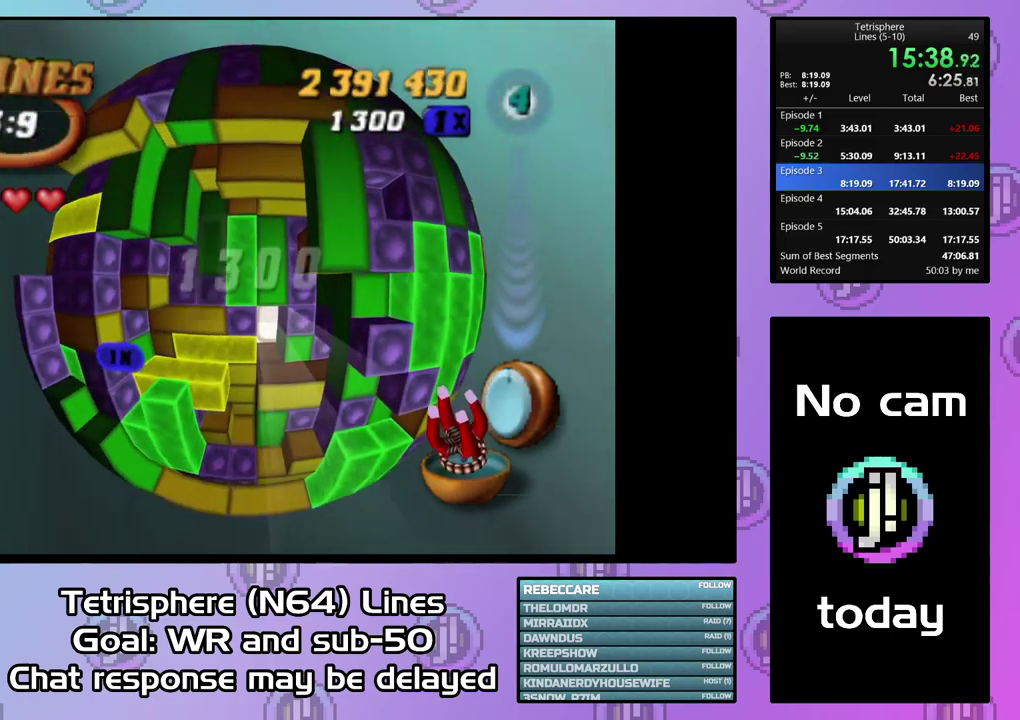
Gameplay with a controller (PlayStation layout); each line is a JSON object with the inputs held at the frame after it. "events" lists button and stick changes between this image and that frame as [ms after this image, input, new state], when the widget could be followed in between. Not read: L3 left_stick.
{"buttons": [], "right_stick": "center", "events": [[67, "DPAD_DOWN", "down"], [167, "DPAD_DOWN", "up"], [267, "SQUARE", "up"], [367, "DPAD_DOWN", "down"], [500, "DPAD_DOWN", "up"]]}
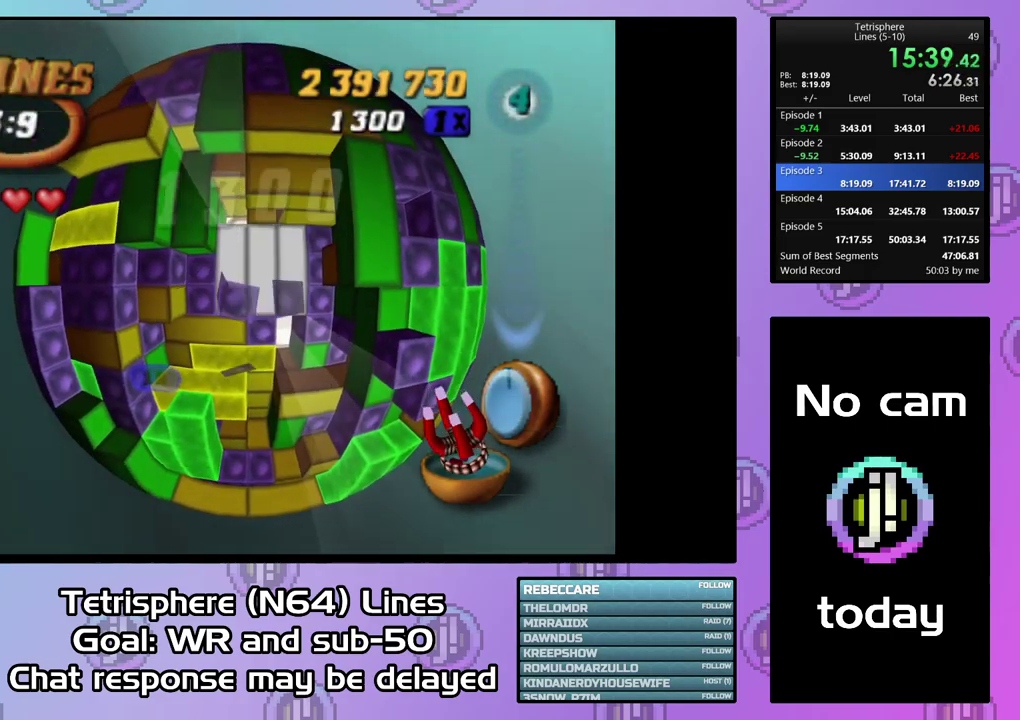
{"buttons": ["SQUARE", "DPAD_RIGHT"], "right_stick": "center", "events": [[33, "DPAD_DOWN", "down"], [133, "DPAD_DOWN", "up"], [200, "SQUARE", "down"], [367, "DPAD_RIGHT", "down"]]}
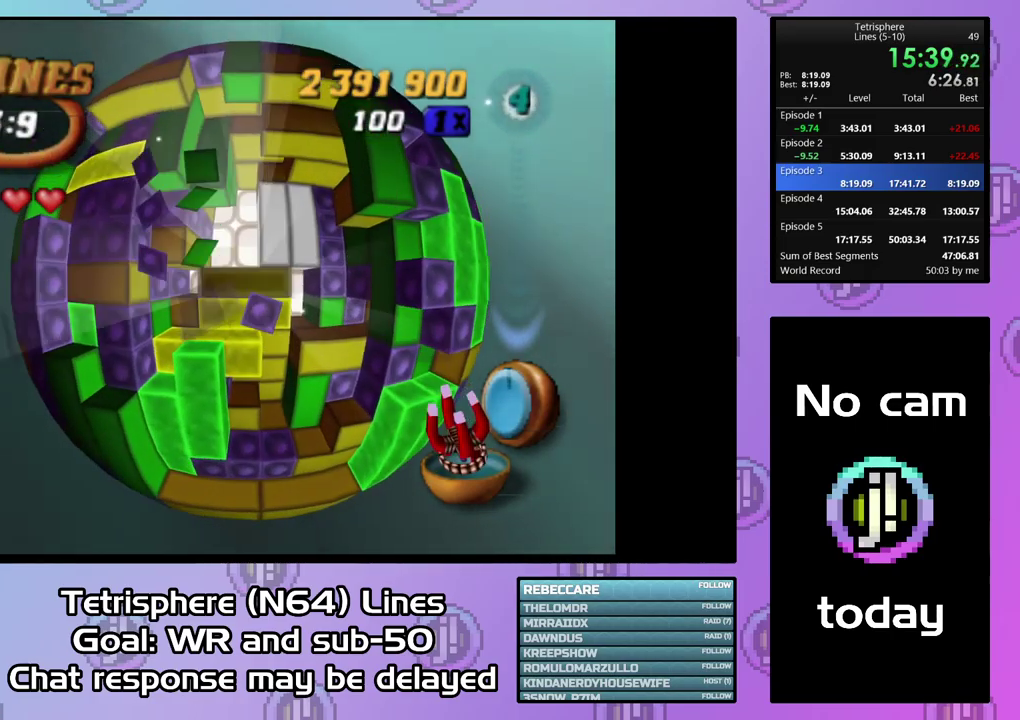
{"buttons": [], "right_stick": "center", "events": [[33, "DPAD_RIGHT", "up"], [133, "SQUARE", "up"]]}
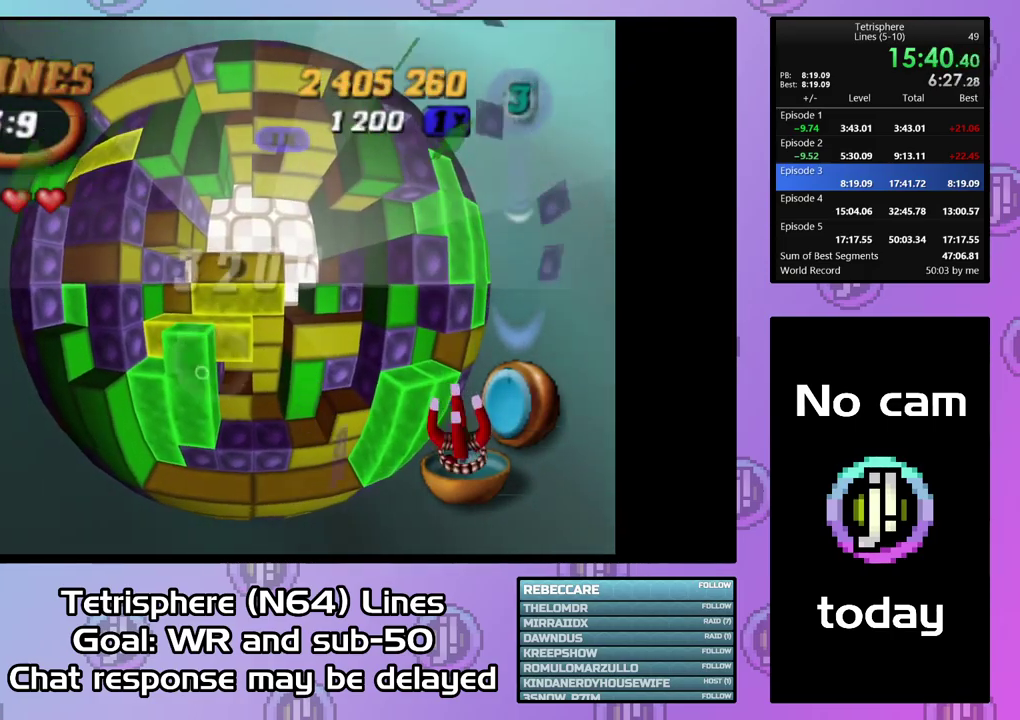
{"buttons": ["SQUARE", "DPAD_RIGHT"], "right_stick": "center", "events": [[100, "DPAD_DOWN", "down"], [333, "DPAD_DOWN", "up"], [333, "SQUARE", "down"], [467, "DPAD_RIGHT", "down"]]}
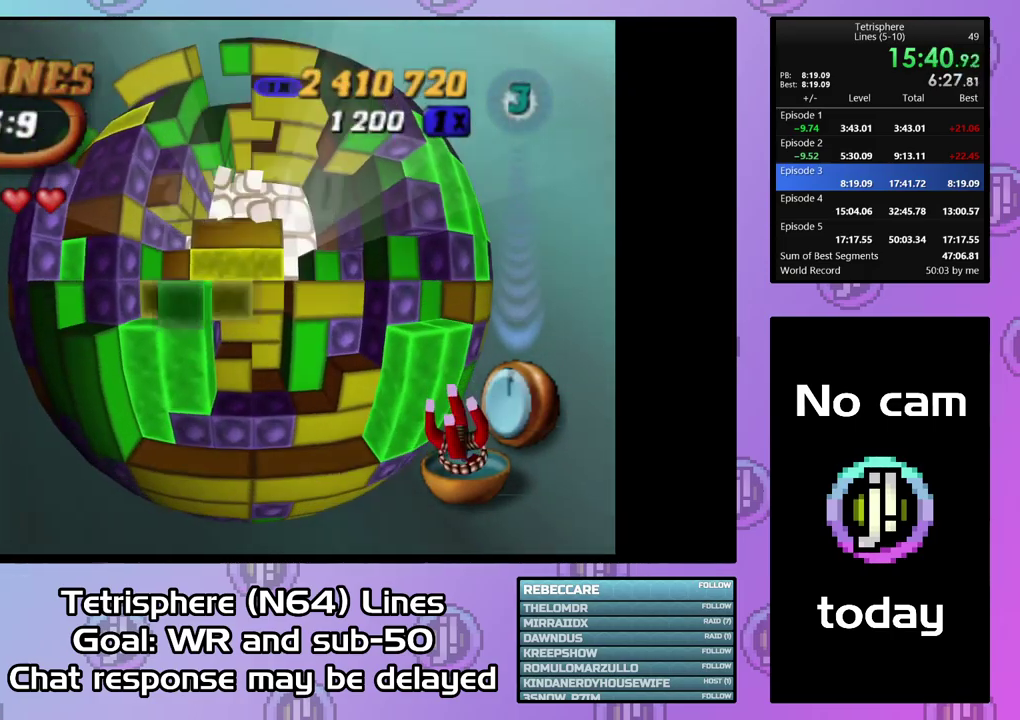
{"buttons": ["SQUARE"], "right_stick": "center", "events": [[100, "DPAD_RIGHT", "up"], [167, "DPAD_UP", "down"], [300, "DPAD_UP", "up"], [367, "DPAD_UP", "down"], [467, "DPAD_UP", "up"]]}
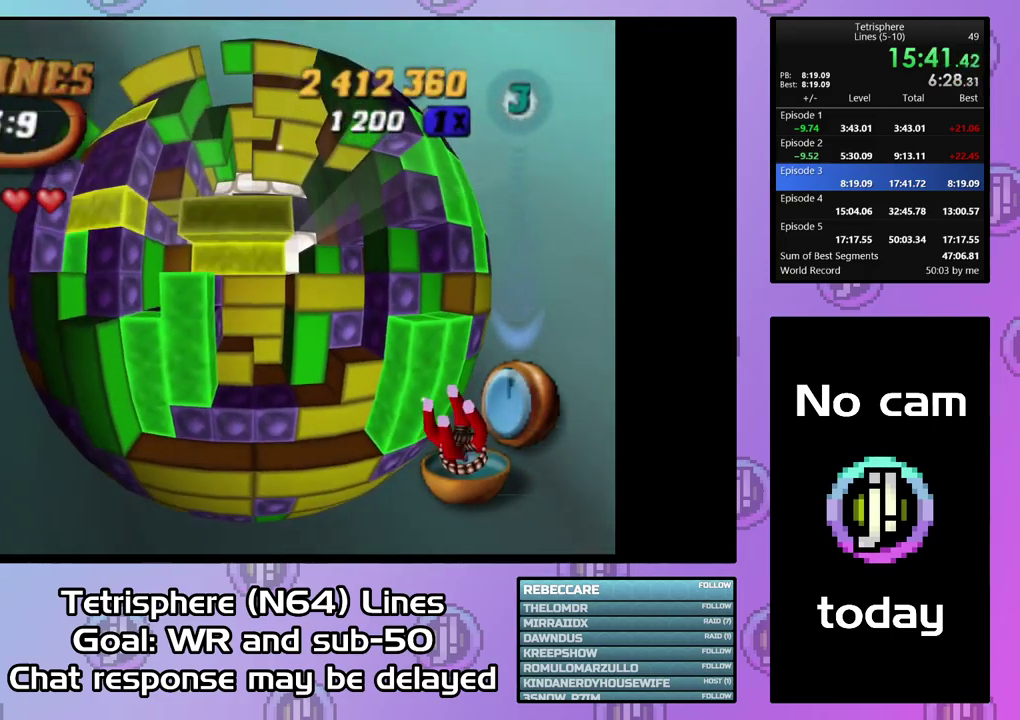
{"buttons": ["DPAD_DOWN"], "right_stick": "center", "events": [[33, "DPAD_UP", "down"], [133, "DPAD_UP", "up"], [167, "SQUARE", "up"], [333, "DPAD_DOWN", "down"], [433, "DPAD_DOWN", "up"], [500, "DPAD_DOWN", "down"]]}
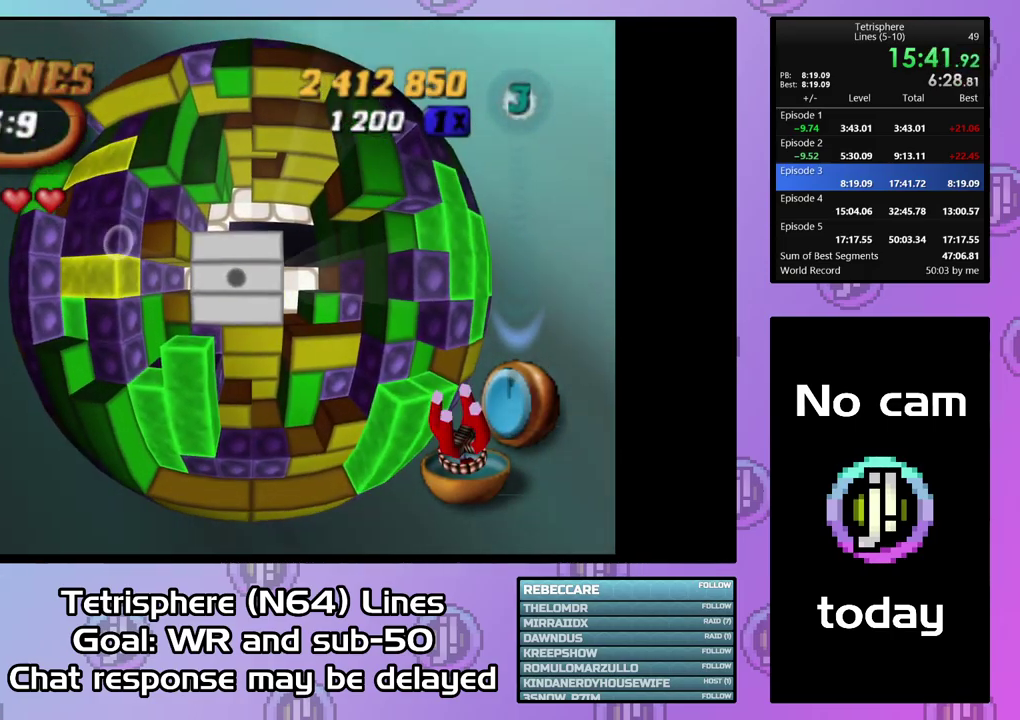
{"buttons": [], "right_stick": "center", "events": [[100, "DPAD_DOWN", "up"], [167, "DPAD_DOWN", "down"], [267, "DPAD_DOWN", "up"]]}
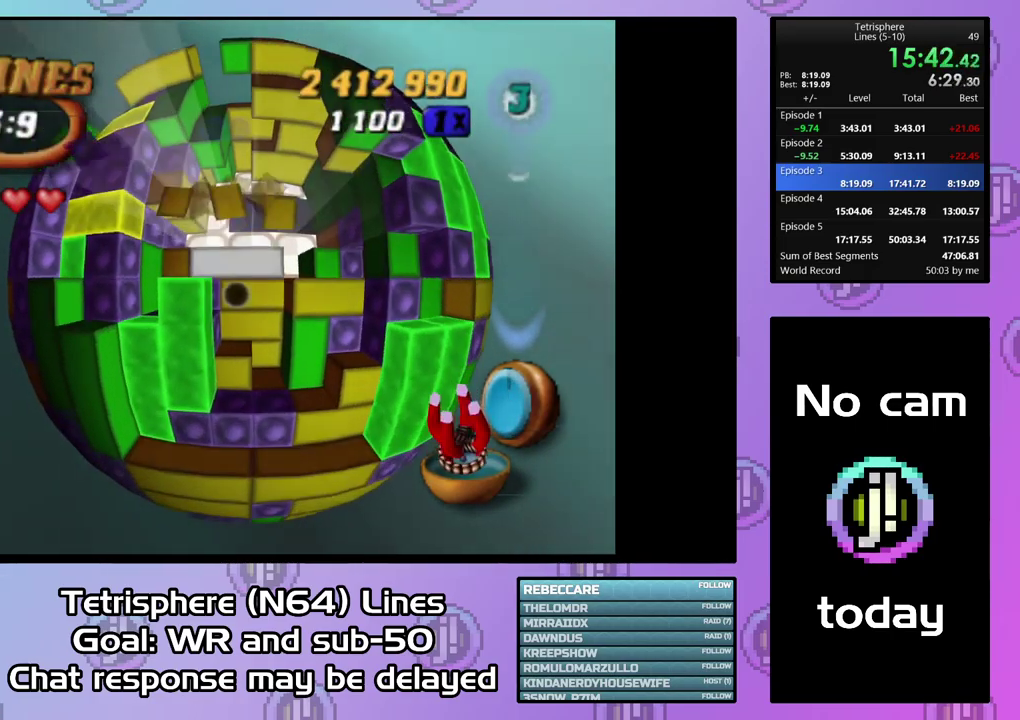
{"buttons": ["SQUARE"], "right_stick": "center", "events": [[100, "SQUARE", "down"], [167, "SQUARE", "up"], [333, "SQUARE", "down"]]}
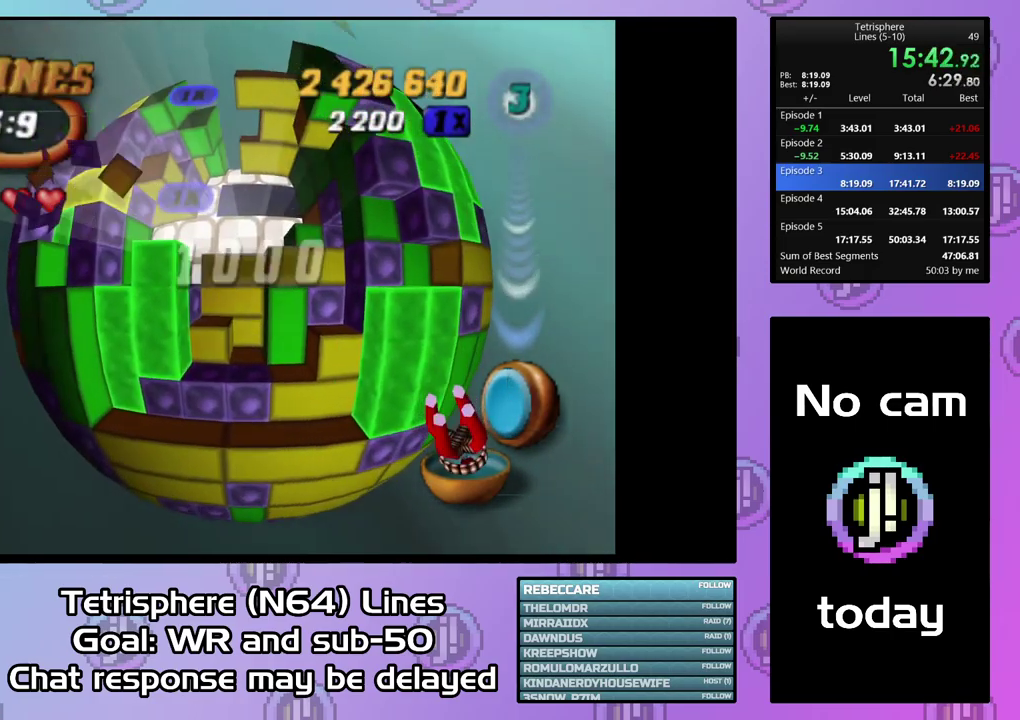
{"buttons": [], "right_stick": "center", "events": [[67, "DPAD_LEFT", "down"], [167, "DPAD_LEFT", "up"], [233, "SQUARE", "up"], [267, "DPAD_RIGHT", "down"], [533, "DPAD_RIGHT", "up"]]}
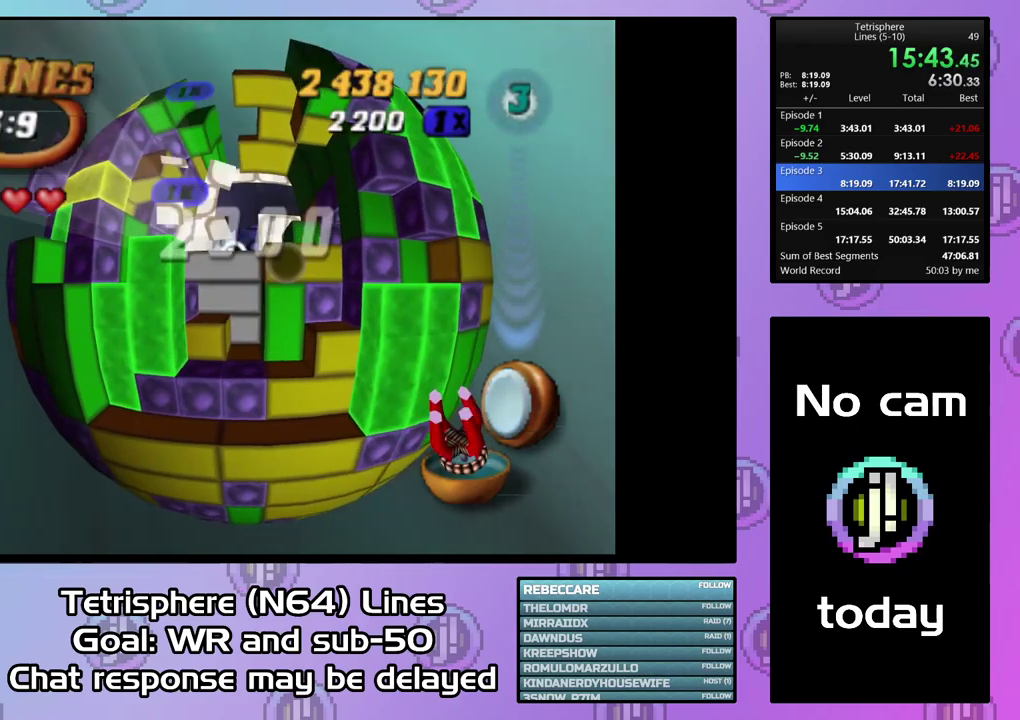
{"buttons": ["SQUARE", "DPAD_RIGHT"], "right_stick": "center", "events": [[33, "SQUARE", "down"], [133, "DPAD_UP", "down"], [233, "DPAD_UP", "up"], [333, "DPAD_LEFT", "down"], [433, "DPAD_LEFT", "up"], [500, "DPAD_RIGHT", "down"]]}
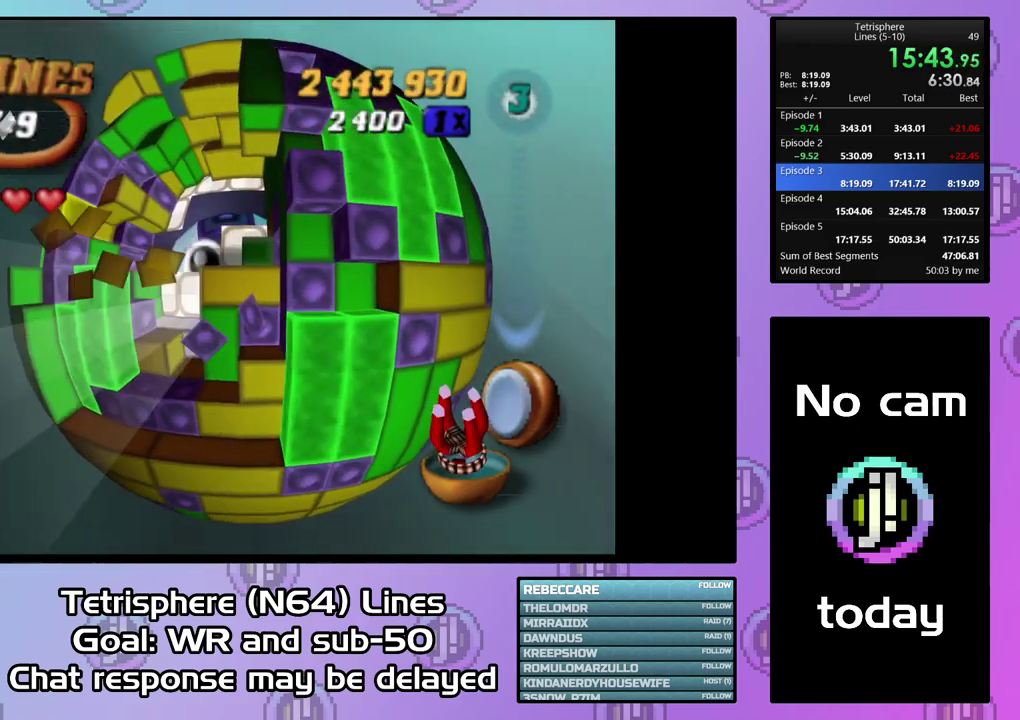
{"buttons": ["SQUARE"], "right_stick": "center", "events": [[133, "DPAD_RIGHT", "up"], [300, "SQUARE", "up"], [467, "SQUARE", "down"]]}
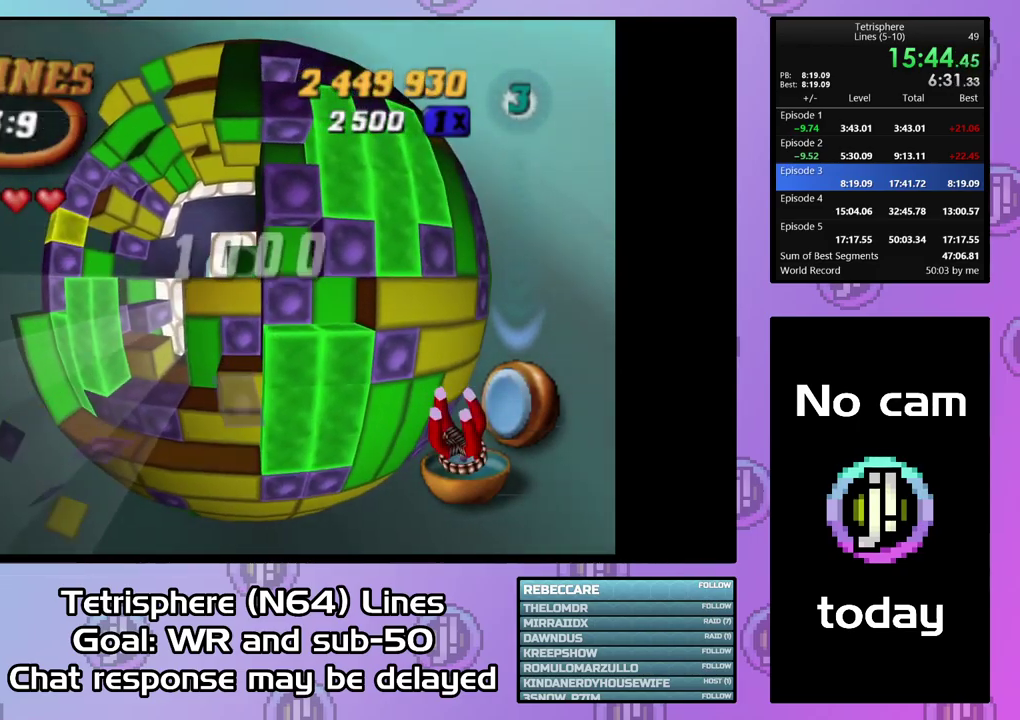
{"buttons": ["SQUARE", "DPAD_UP"], "right_stick": "center", "events": [[133, "DPAD_LEFT", "down"], [233, "DPAD_LEFT", "up"], [300, "DPAD_LEFT", "down"], [367, "DPAD_LEFT", "up"], [467, "DPAD_UP", "down"]]}
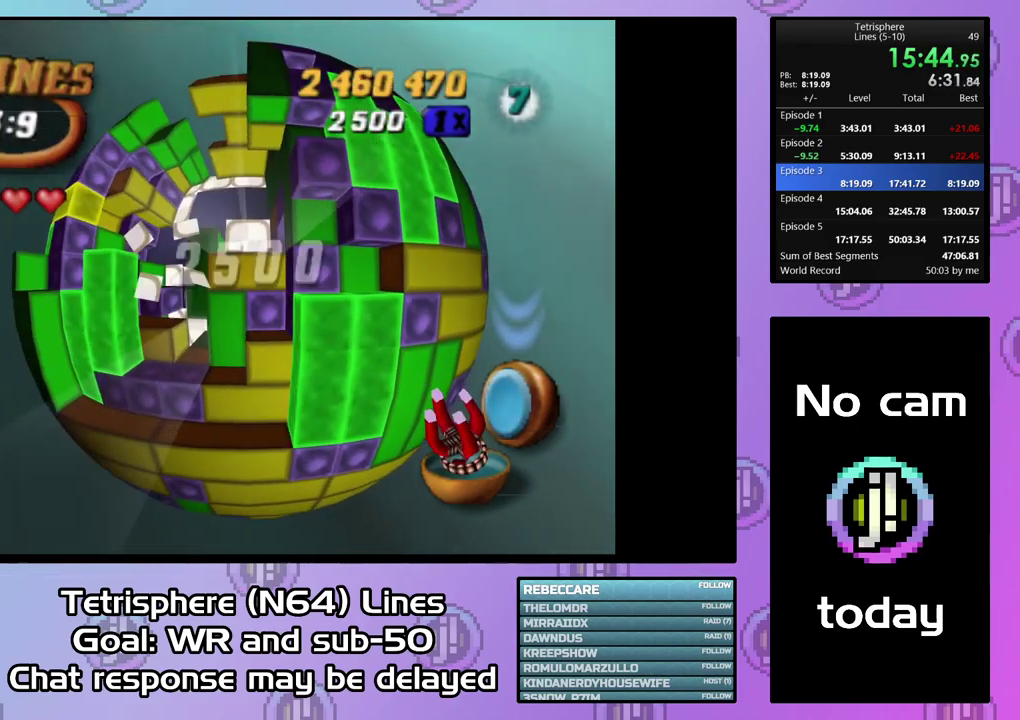
{"buttons": [], "right_stick": "center", "events": [[33, "DPAD_UP", "up"], [133, "DPAD_LEFT", "down"], [200, "DPAD_LEFT", "up"], [500, "SQUARE", "up"]]}
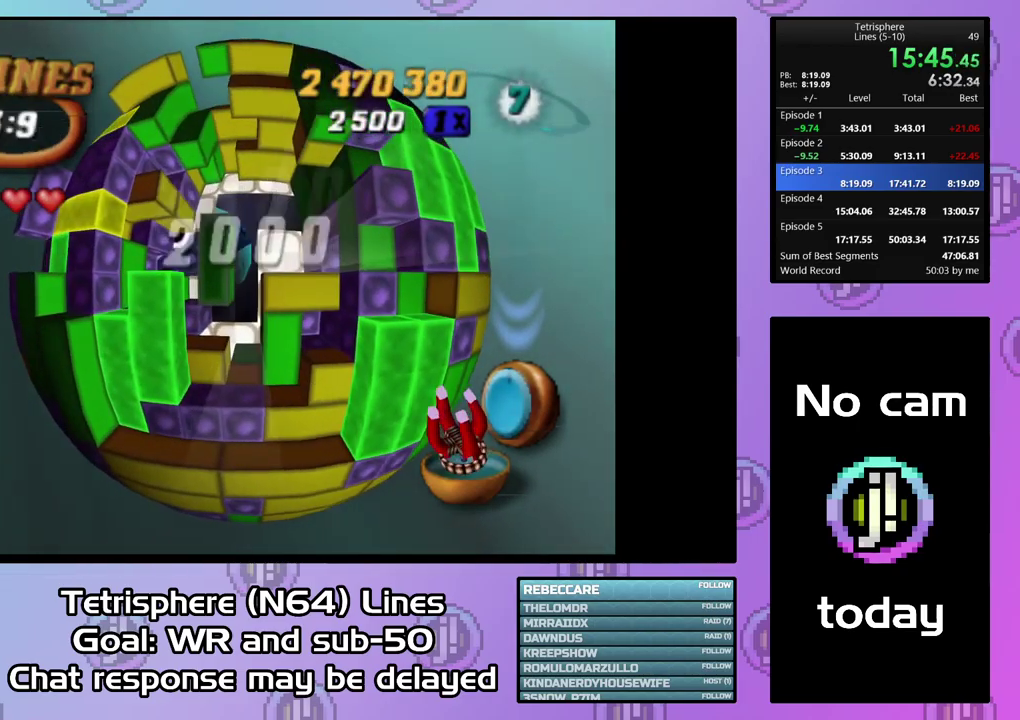
{"buttons": ["SQUARE"], "right_stick": "center", "events": [[67, "DPAD_DOWN", "down"], [133, "DPAD_DOWN", "up"], [267, "DPAD_LEFT", "down"], [367, "DPAD_LEFT", "up"], [400, "SQUARE", "down"]]}
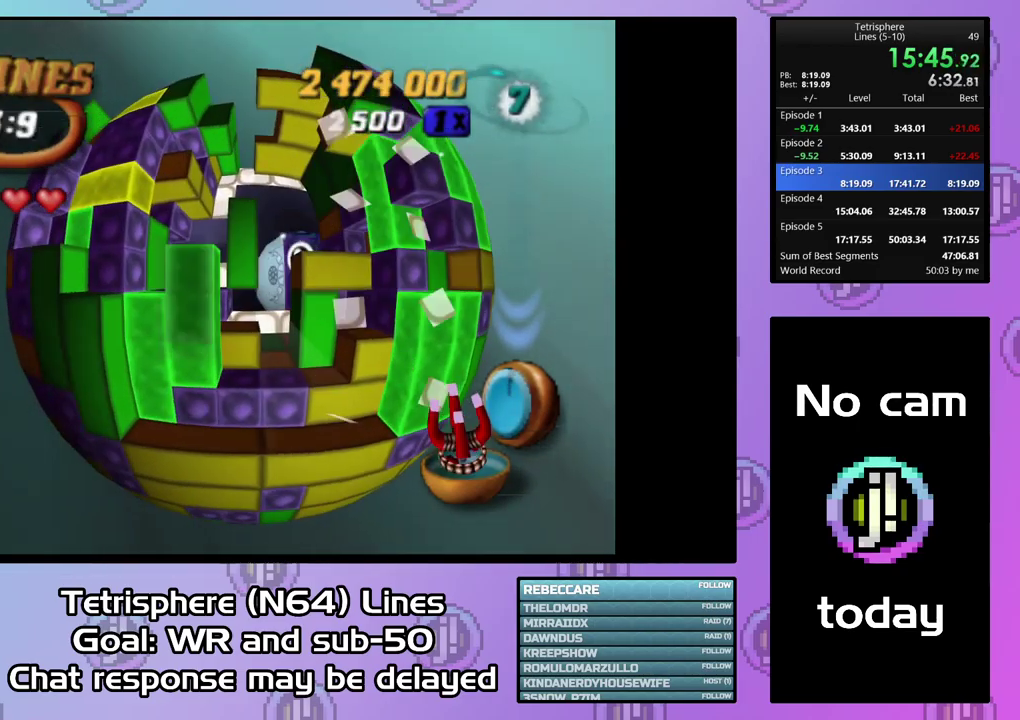
{"buttons": ["DPAD_RIGHT"], "right_stick": "center", "events": [[33, "DPAD_UP", "down"], [100, "DPAD_UP", "up"], [200, "DPAD_UP", "down"], [300, "DPAD_UP", "up"], [433, "SQUARE", "up"], [500, "DPAD_RIGHT", "down"]]}
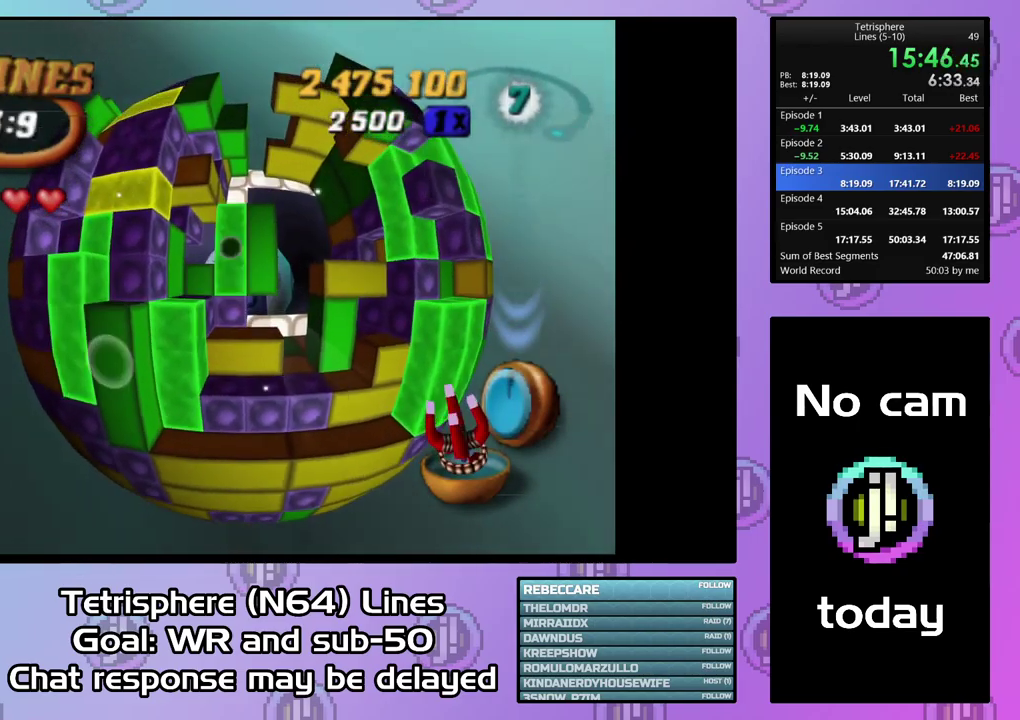
{"buttons": ["DPAD_LEFT"], "right_stick": "center", "events": [[100, "DPAD_RIGHT", "up"], [333, "DPAD_LEFT", "down"]]}
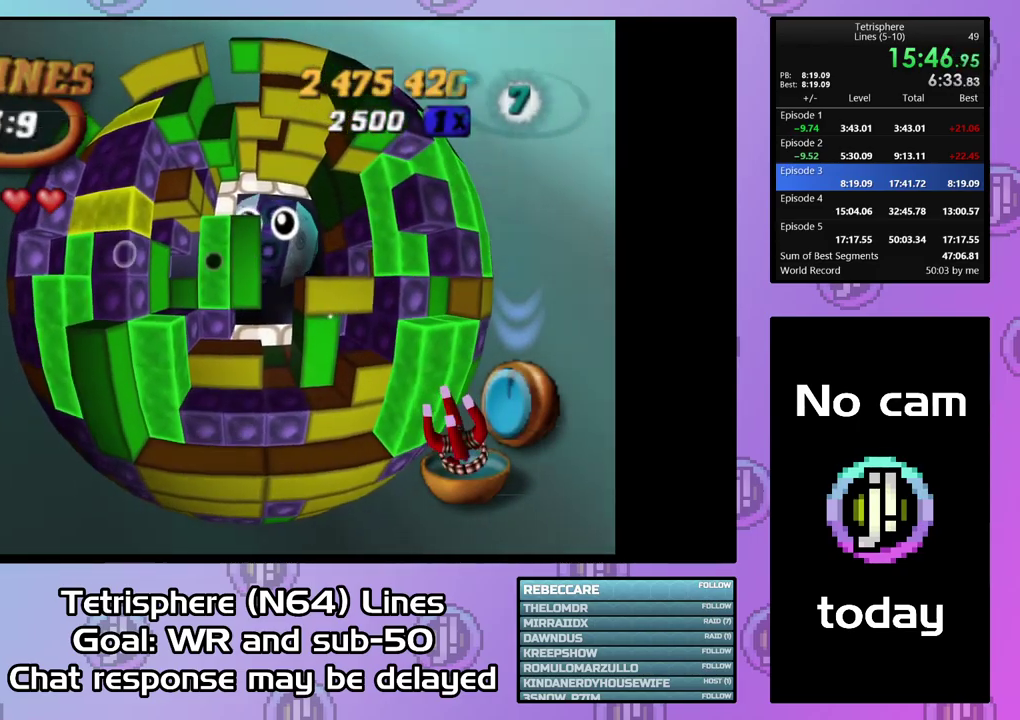
{"buttons": ["SQUARE", "DPAD_UP"], "right_stick": "center", "events": [[67, "DPAD_LEFT", "up"], [133, "DPAD_DOWN", "down"], [200, "DPAD_DOWN", "up"], [233, "SQUARE", "down"], [367, "DPAD_UP", "down"]]}
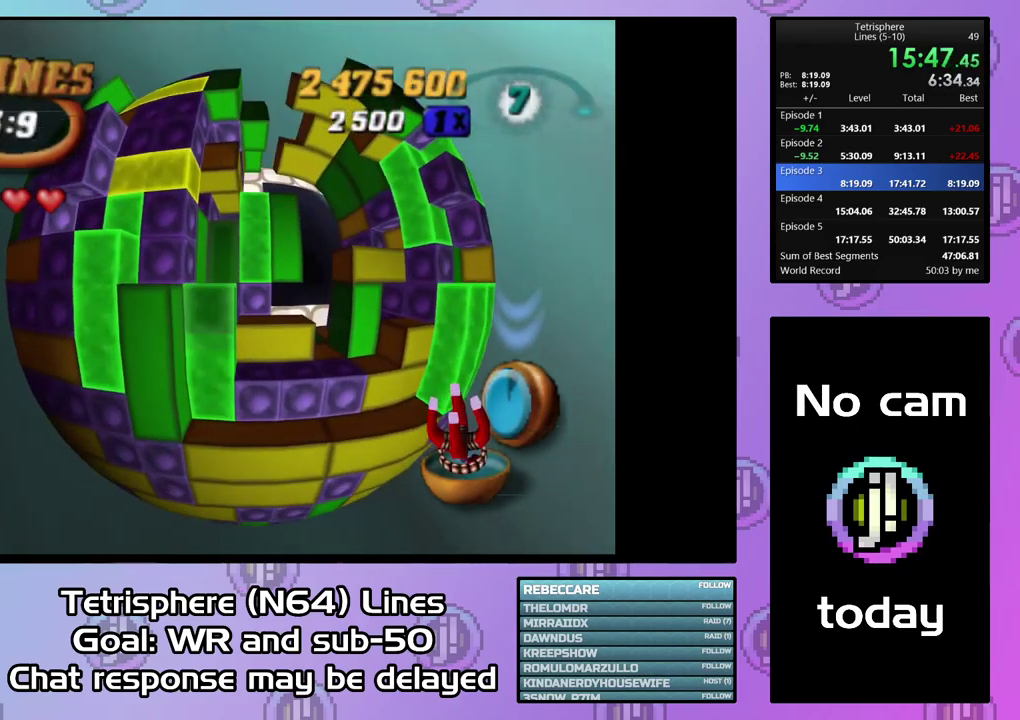
{"buttons": ["DPAD_RIGHT"], "right_stick": "center", "events": [[133, "DPAD_UP", "up"], [200, "SQUARE", "up"], [267, "DPAD_RIGHT", "down"], [400, "DPAD_RIGHT", "up"], [467, "DPAD_RIGHT", "down"]]}
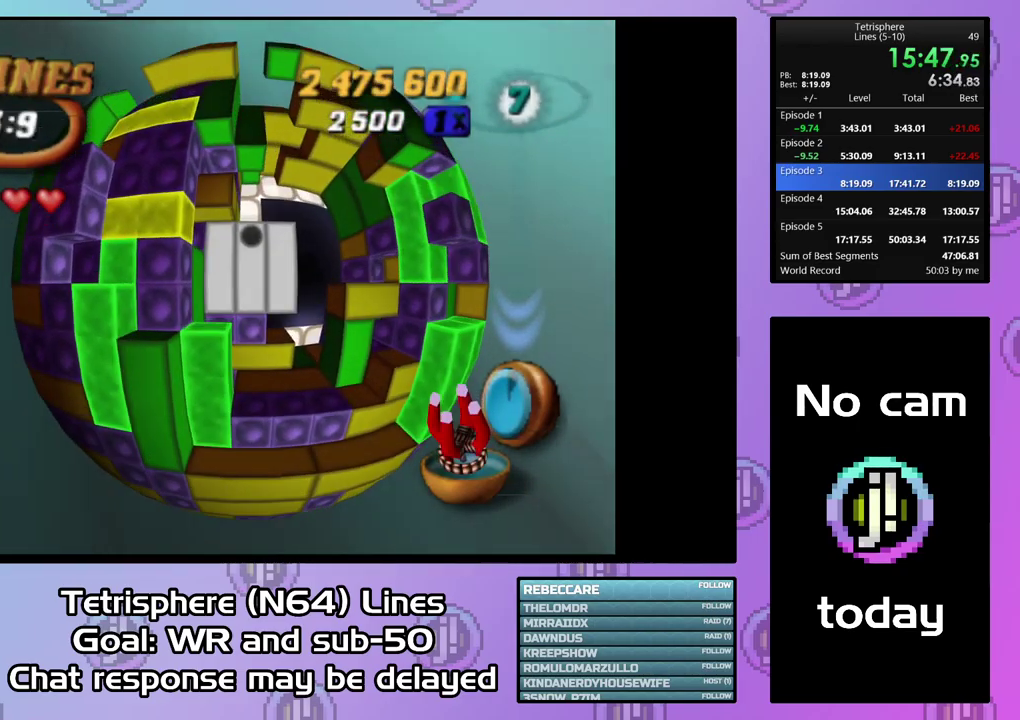
{"buttons": ["DPAD_LEFT"], "right_stick": "center", "events": [[33, "DPAD_RIGHT", "up"], [367, "DPAD_LEFT", "down"]]}
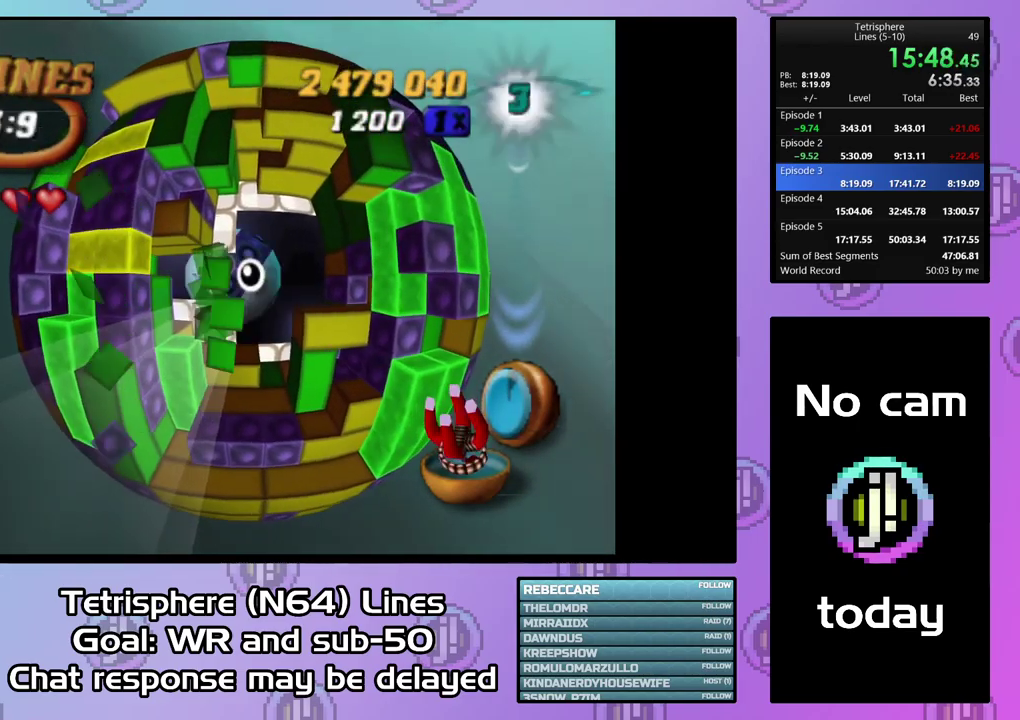
{"buttons": ["SQUARE"], "right_stick": "center", "events": [[100, "DPAD_LEFT", "up"], [201, "DPAD_UP", "down"], [301, "DPAD_UP", "up"], [367, "SQUARE", "down"]]}
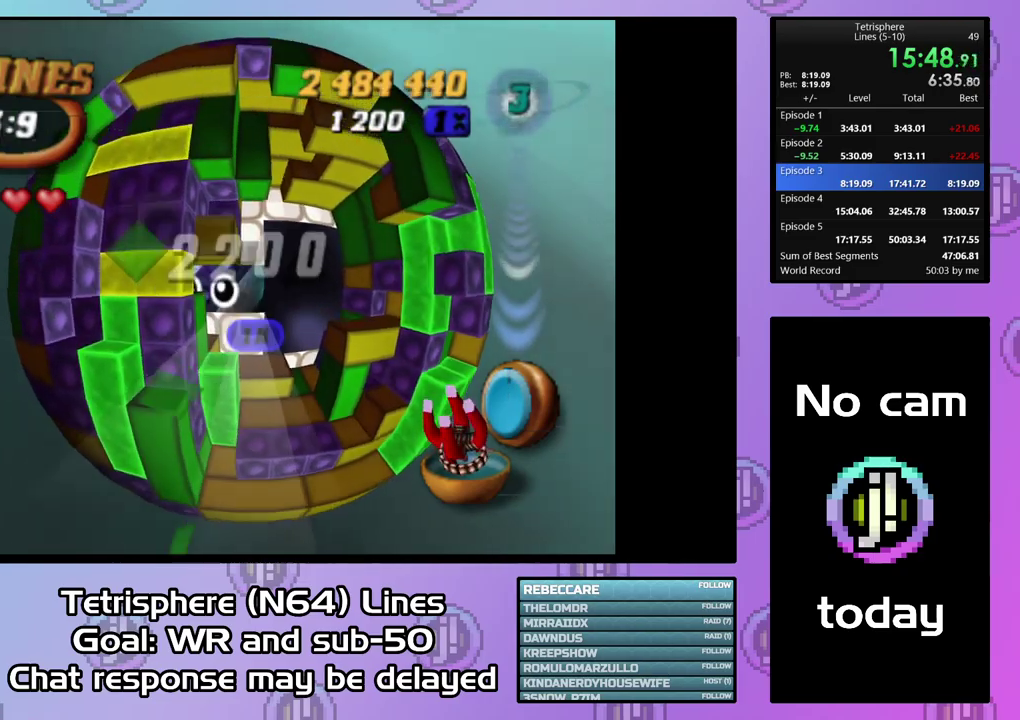
{"buttons": [], "right_stick": "center", "events": [[100, "DPAD_DOWN", "down"], [200, "DPAD_DOWN", "up"], [267, "SQUARE", "up"], [367, "DPAD_LEFT", "down"], [434, "DPAD_LEFT", "up"]]}
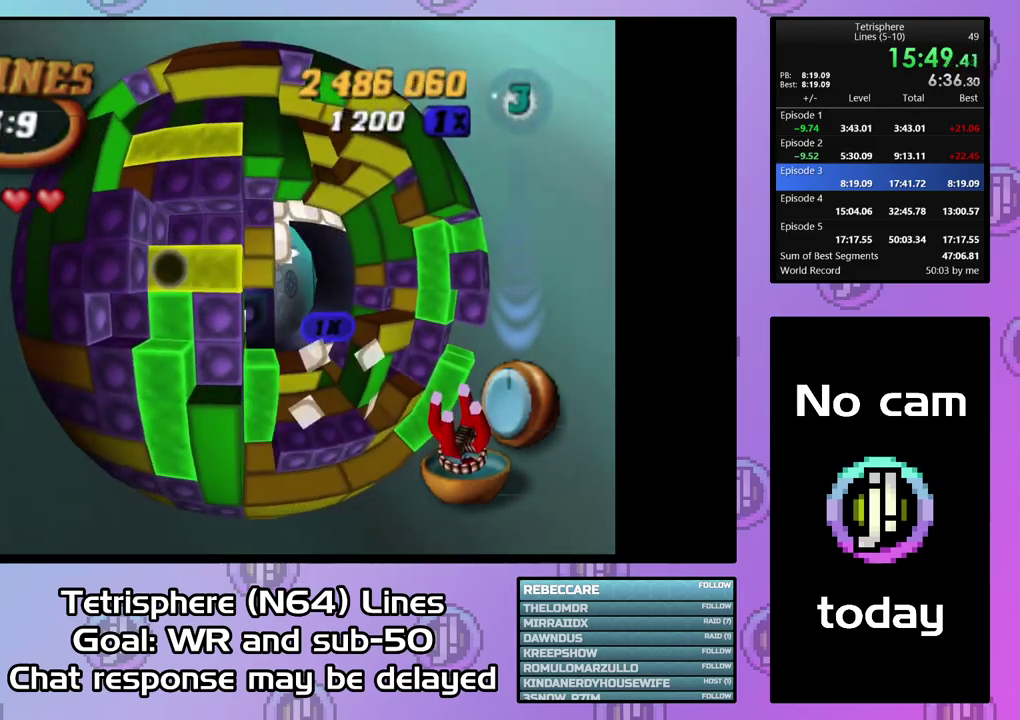
{"buttons": ["SQUARE"], "right_stick": "center", "events": [[134, "SQUARE", "down"], [200, "DPAD_RIGHT", "down"], [467, "DPAD_RIGHT", "up"]]}
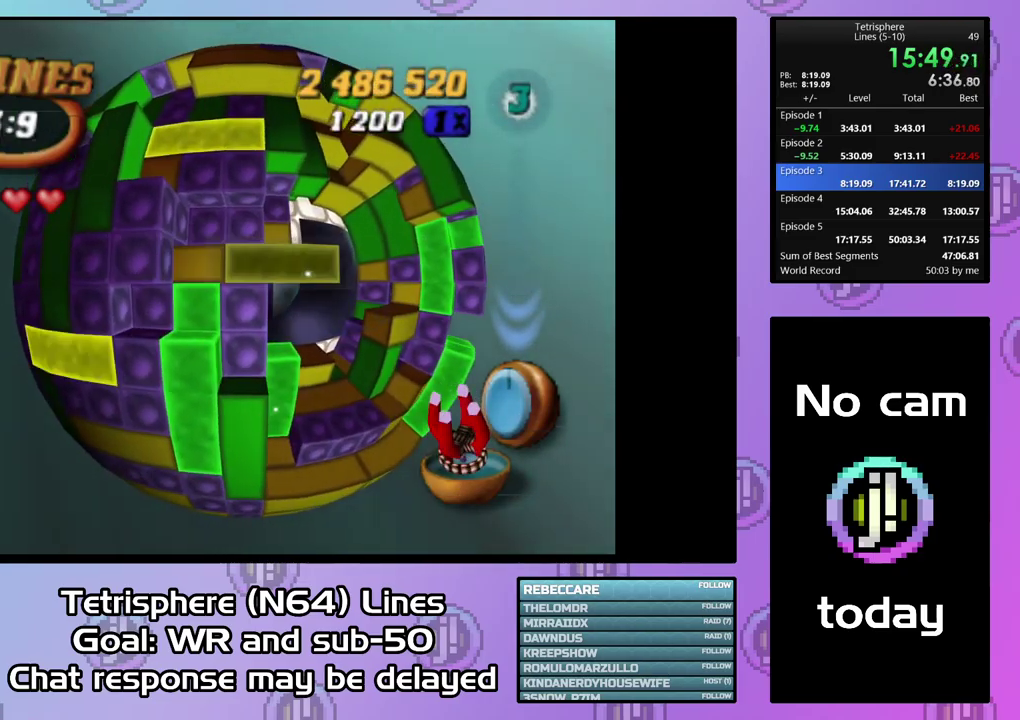
{"buttons": ["SQUARE"], "right_stick": "center", "events": [[34, "DPAD_RIGHT", "down"], [134, "DPAD_RIGHT", "up"], [200, "DPAD_DOWN", "down"], [300, "DPAD_DOWN", "up"], [434, "DPAD_LEFT", "down"], [500, "DPAD_LEFT", "up"]]}
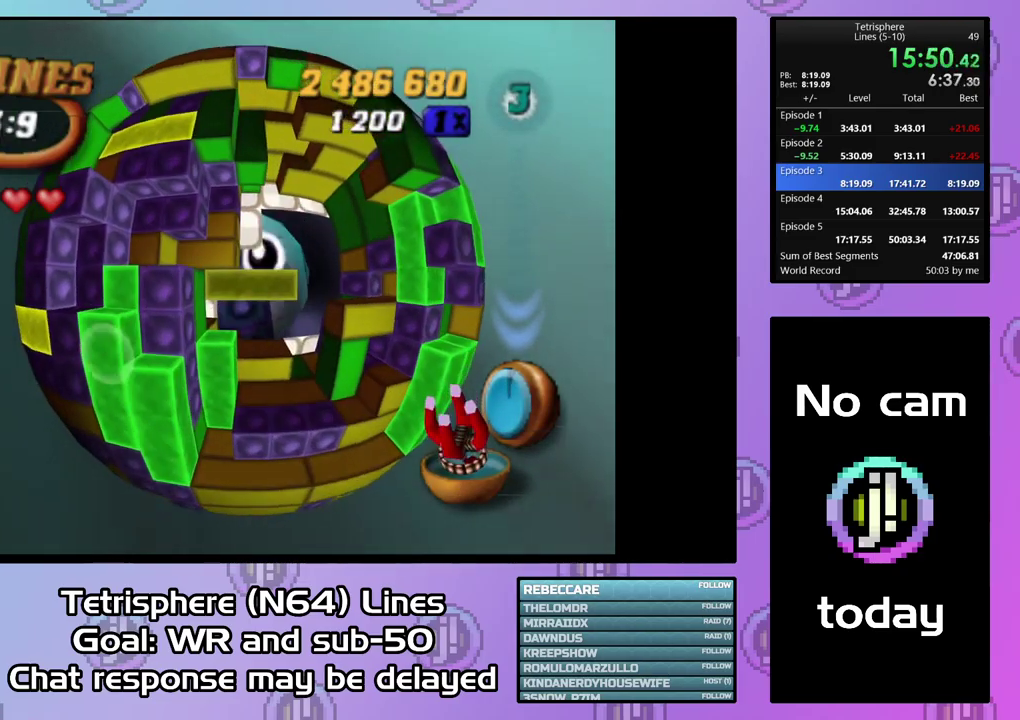
{"buttons": ["SQUARE"], "right_stick": "center", "events": [[67, "DPAD_LEFT", "down"], [167, "DPAD_LEFT", "up"]]}
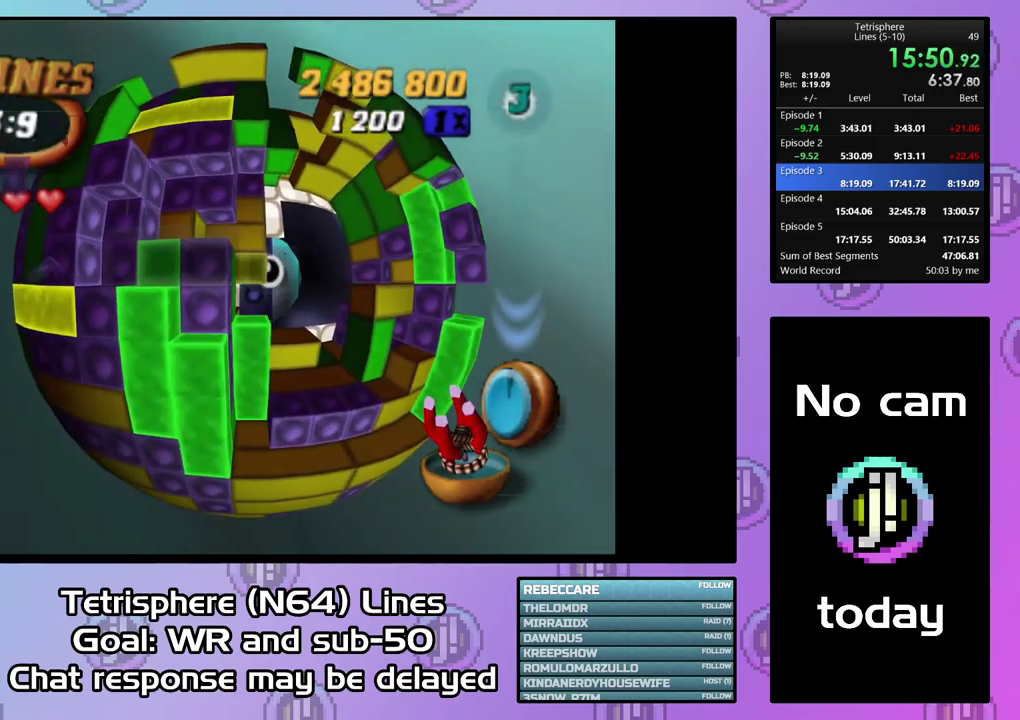
{"buttons": ["DPAD_RIGHT"], "right_stick": "center", "events": [[34, "SQUARE", "up"], [200, "DPAD_UP", "down"], [300, "DPAD_UP", "up"], [367, "DPAD_UP", "down"], [434, "DPAD_RIGHT", "down"], [467, "DPAD_UP", "up"]]}
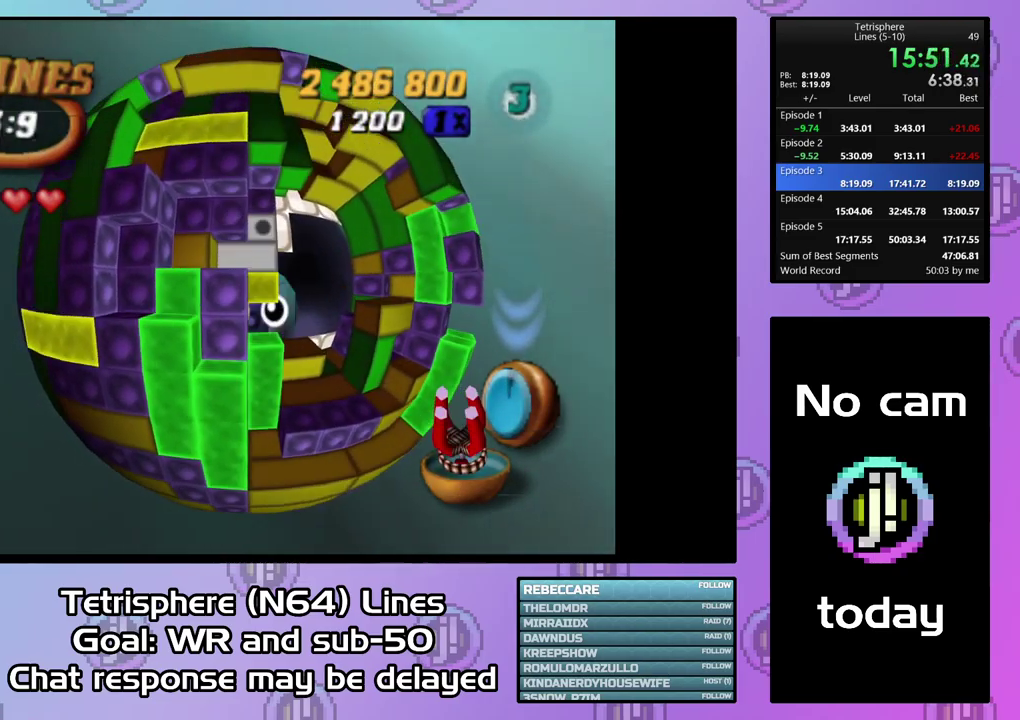
{"buttons": ["DPAD_DOWN"], "right_stick": "center", "events": [[300, "DPAD_RIGHT", "up"], [434, "DPAD_DOWN", "down"]]}
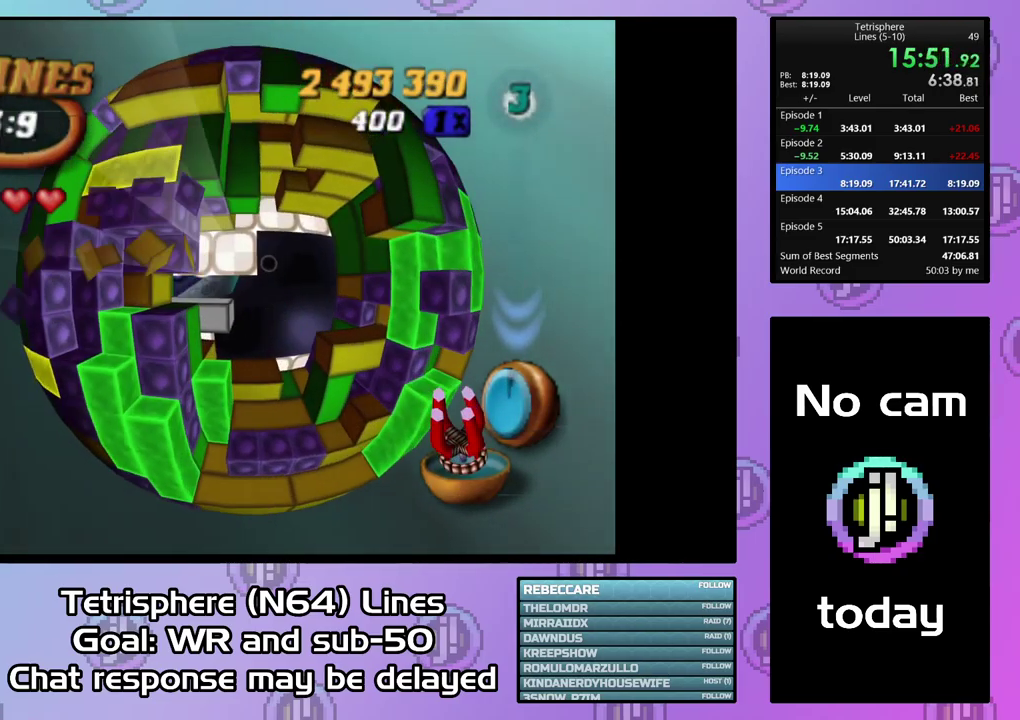
{"buttons": ["DPAD_UP"], "right_stick": "center", "events": [[34, "DPAD_DOWN", "up"], [334, "DPAD_UP", "down"], [400, "DPAD_UP", "up"], [467, "DPAD_UP", "down"]]}
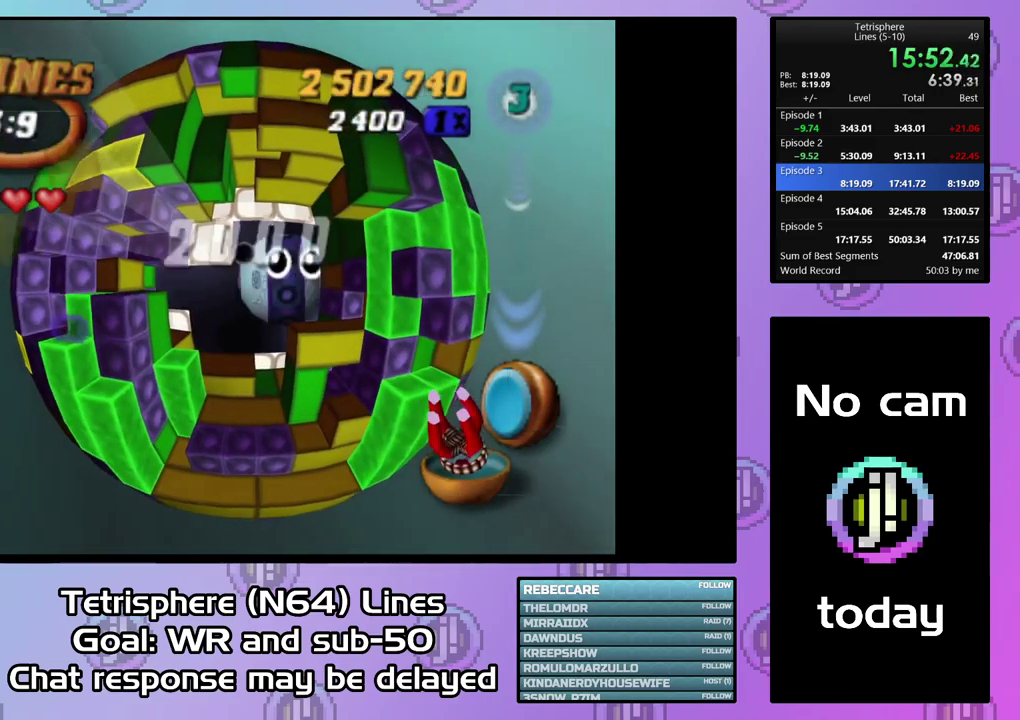
{"buttons": ["SQUARE"], "right_stick": "center", "events": [[67, "DPAD_UP", "up"], [134, "DPAD_UP", "down"], [234, "DPAD_UP", "up"], [367, "DPAD_LEFT", "down"], [434, "DPAD_LEFT", "up"], [467, "SQUARE", "down"]]}
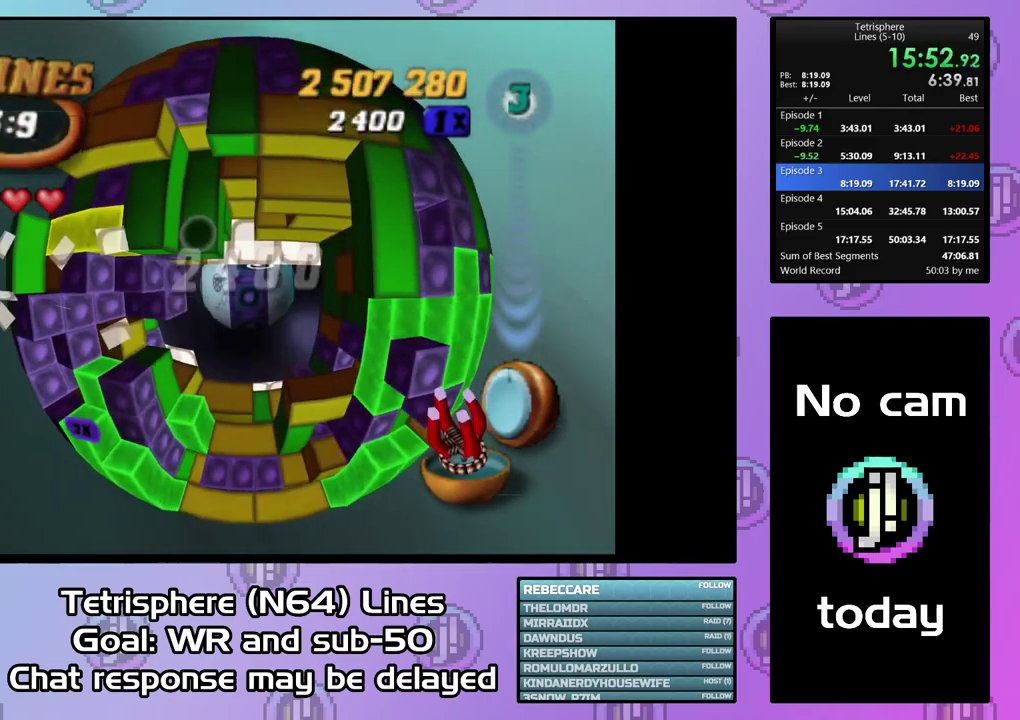
{"buttons": [], "right_stick": "center", "events": [[134, "DPAD_DOWN", "down"], [367, "DPAD_DOWN", "up"], [434, "SQUARE", "up"]]}